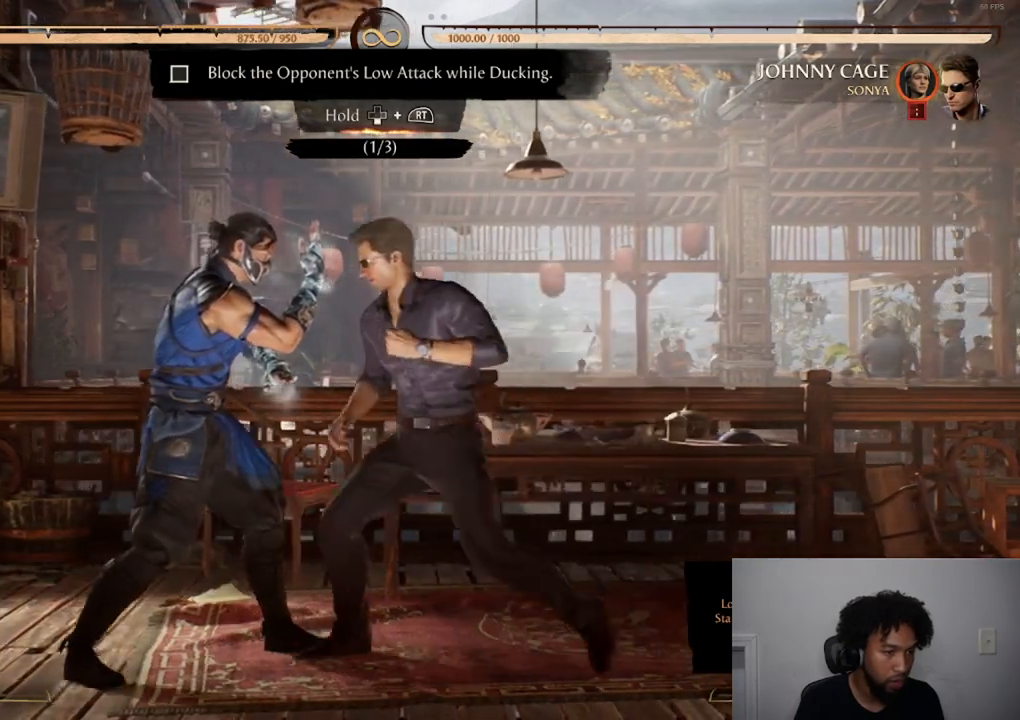
Gameplay with a controller (Xbox layout); each line is a JSON object with the inputs held at the frame after it. "events" lists button and stick changes between this image and that frame as [ms after this image, input, new state], when the widget could be followed in between. Not read: L3 R3 left_stick right_stick.
{"buttons": ["R2", "DPAD_DOWN", "DPAD_LEFT"]}
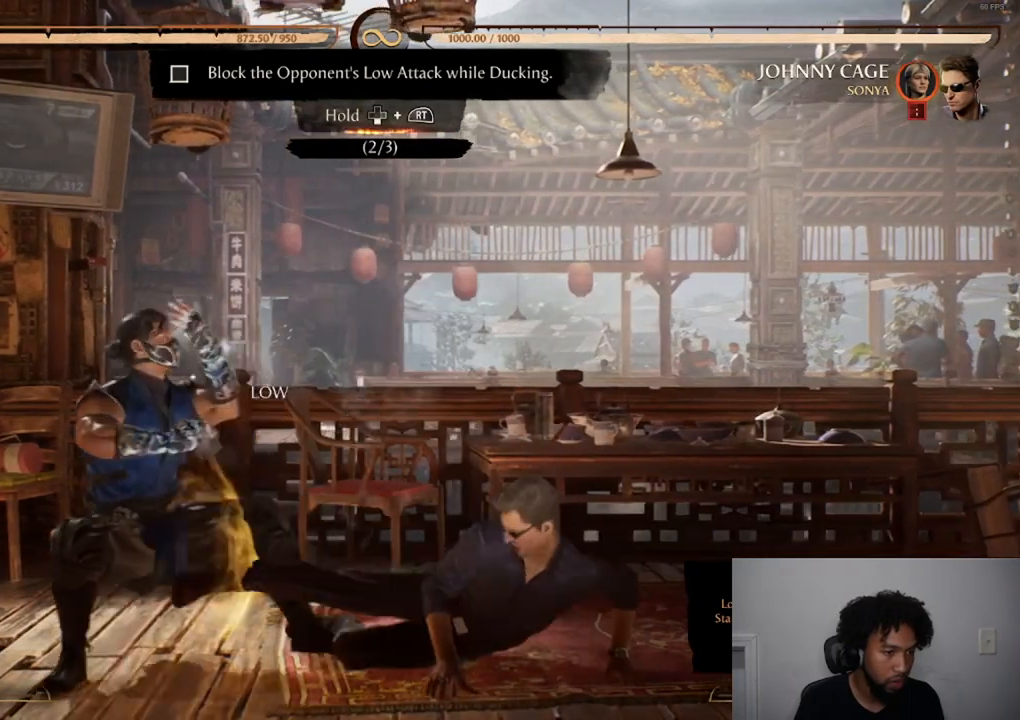
{"buttons": ["R2"], "events": [[250, "DPAD_LEFT", "up"], [284, "DPAD_DOWN", "up"]]}
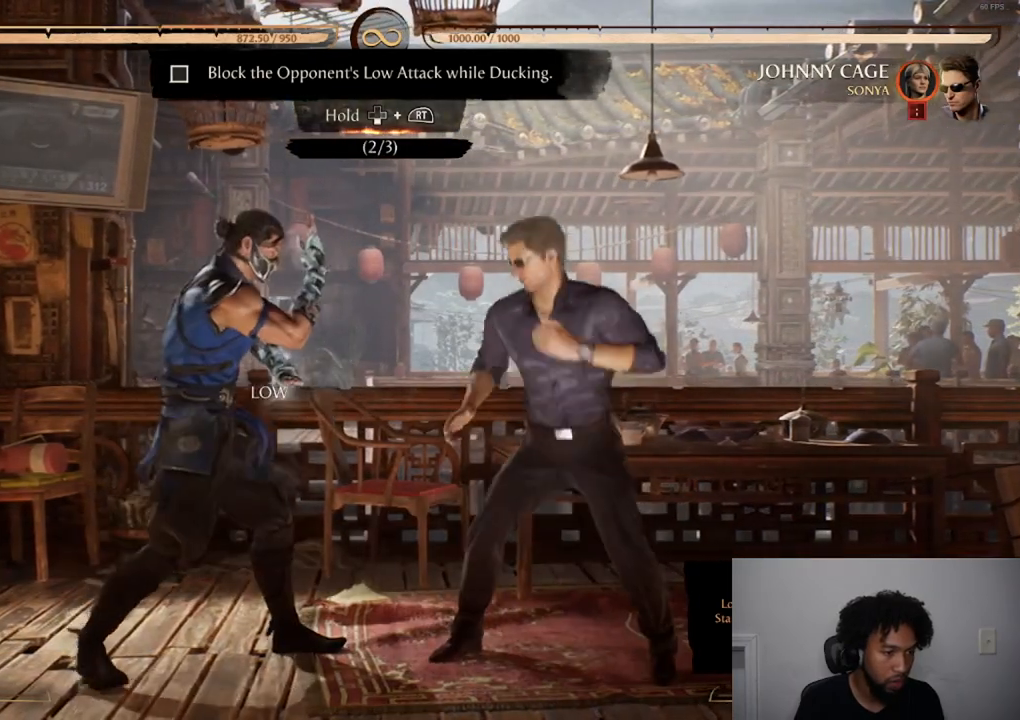
{"buttons": ["R2"], "events": []}
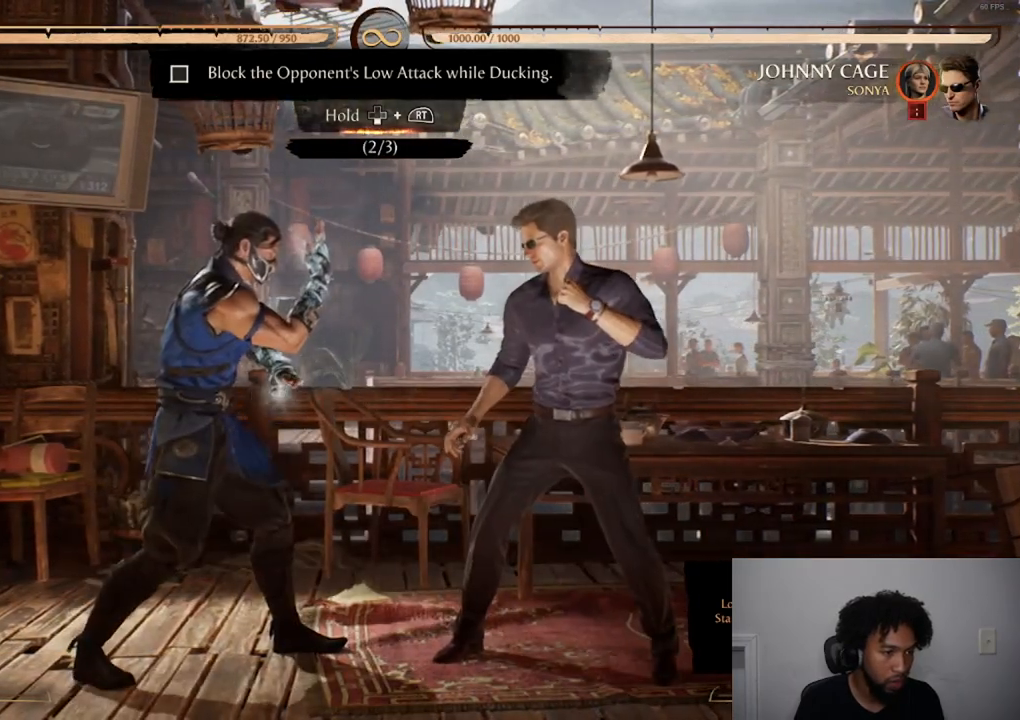
{"buttons": ["R2"], "events": []}
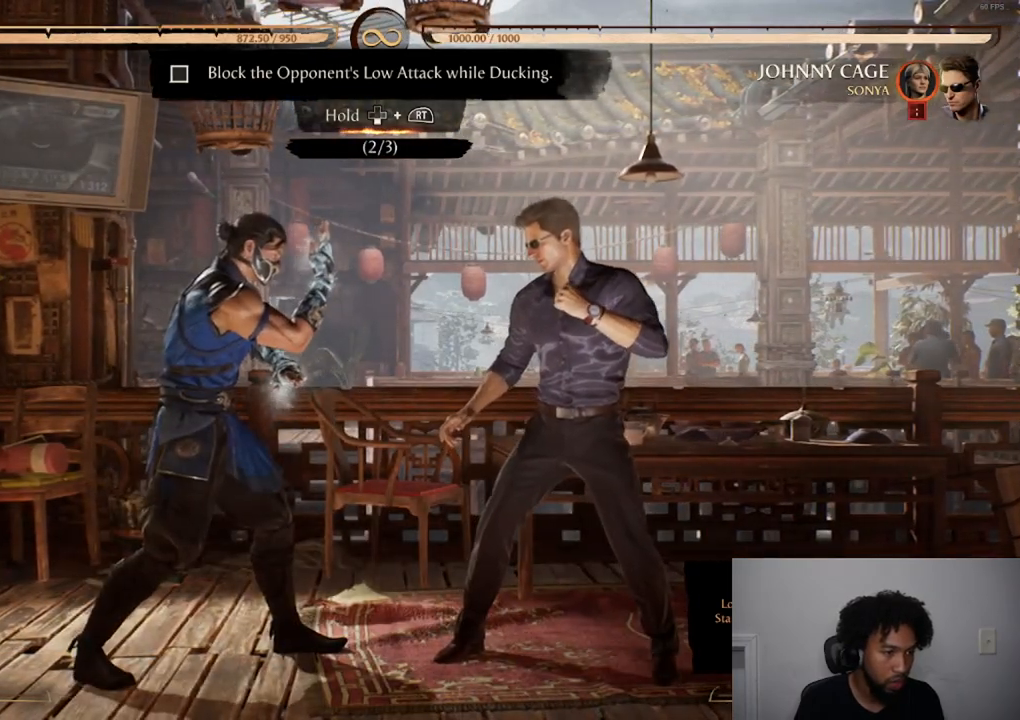
{"buttons": ["R2"], "events": []}
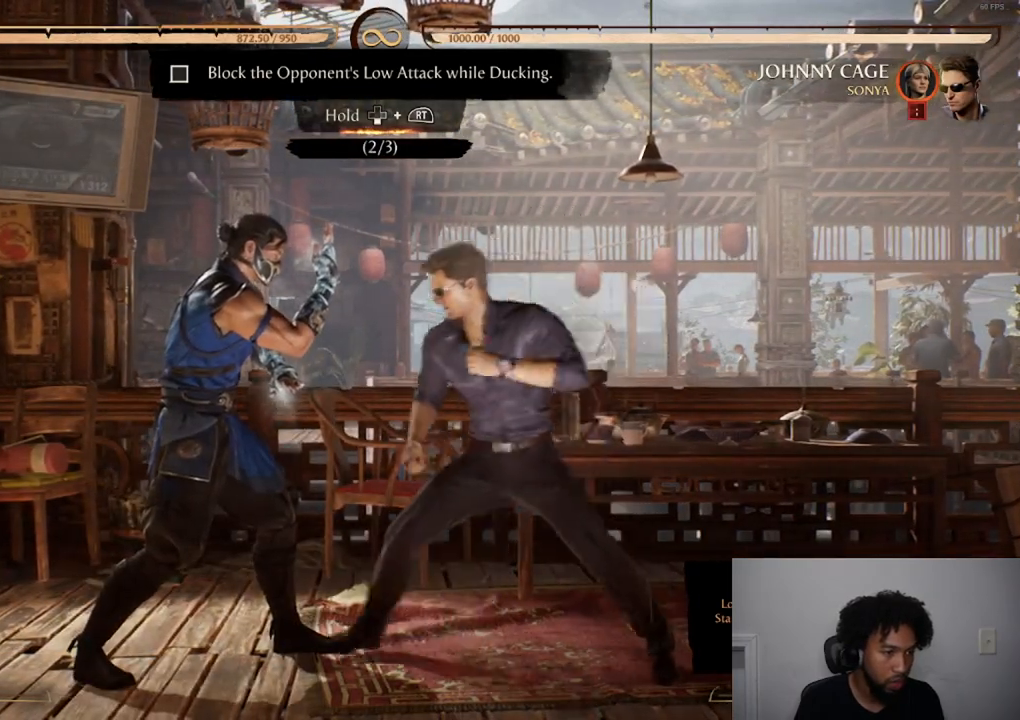
{"buttons": ["R2", "DPAD_DOWN"], "events": [[133, "DPAD_DOWN", "down"]]}
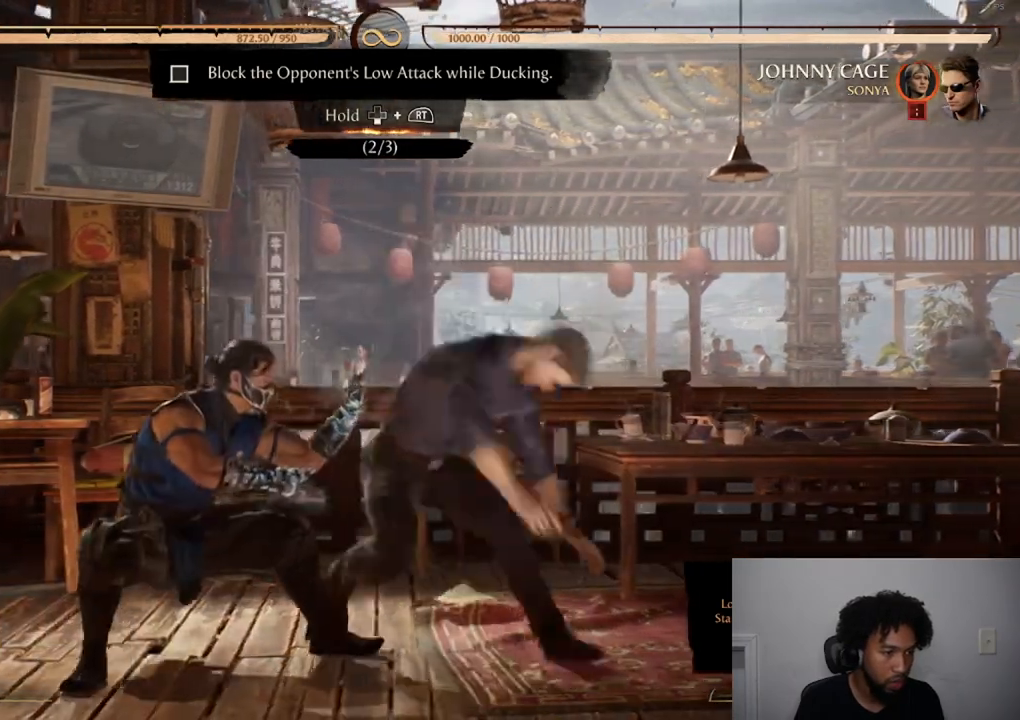
{"buttons": [], "events": [[166, "DPAD_DOWN", "up"], [166, "R2", "up"]]}
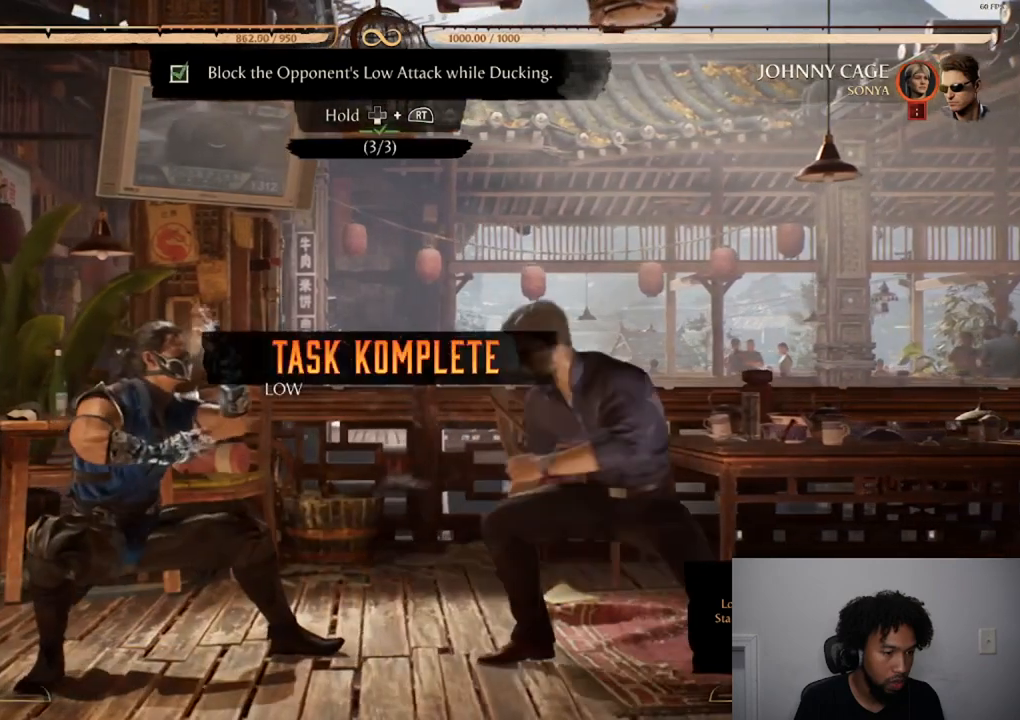
{"buttons": [], "events": []}
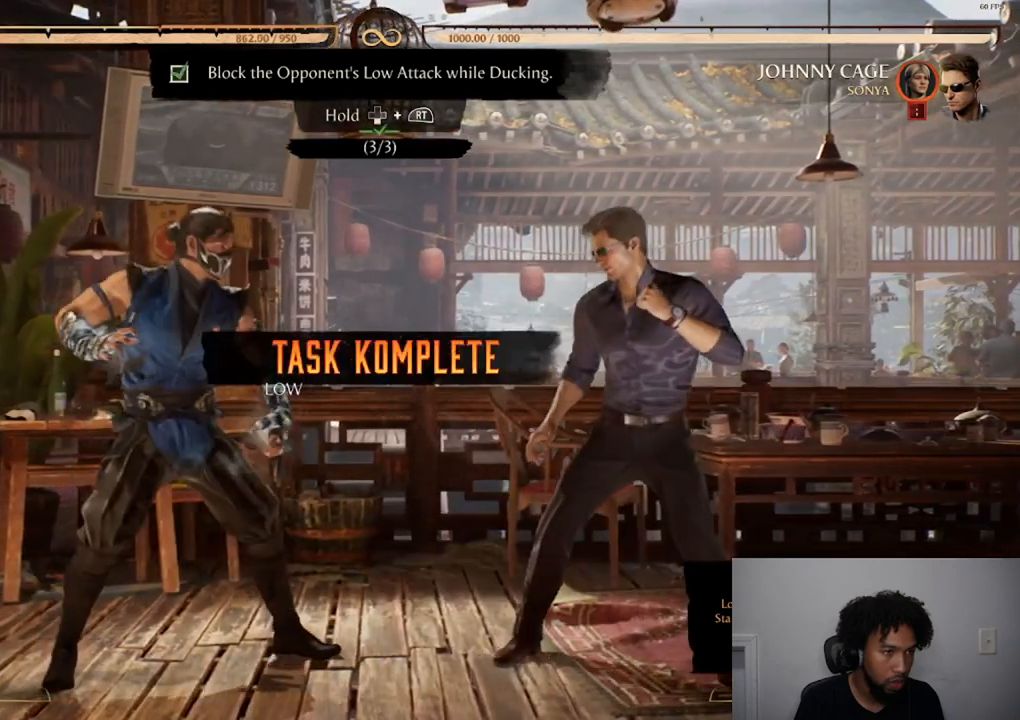
{"buttons": [], "events": []}
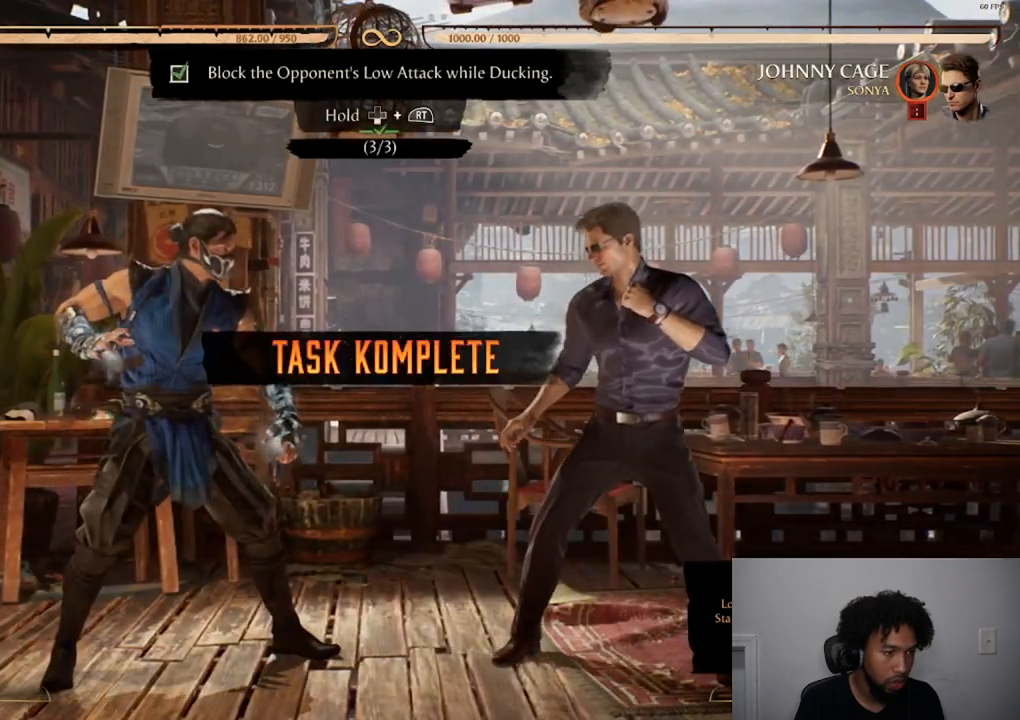
{"buttons": [], "events": []}
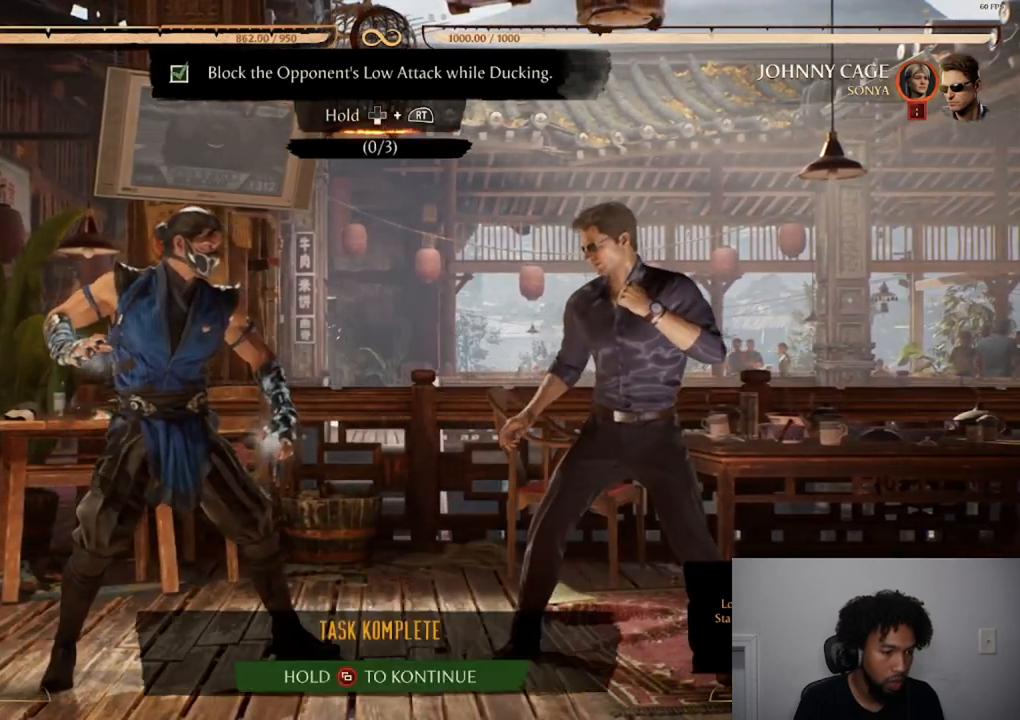
{"buttons": [], "events": []}